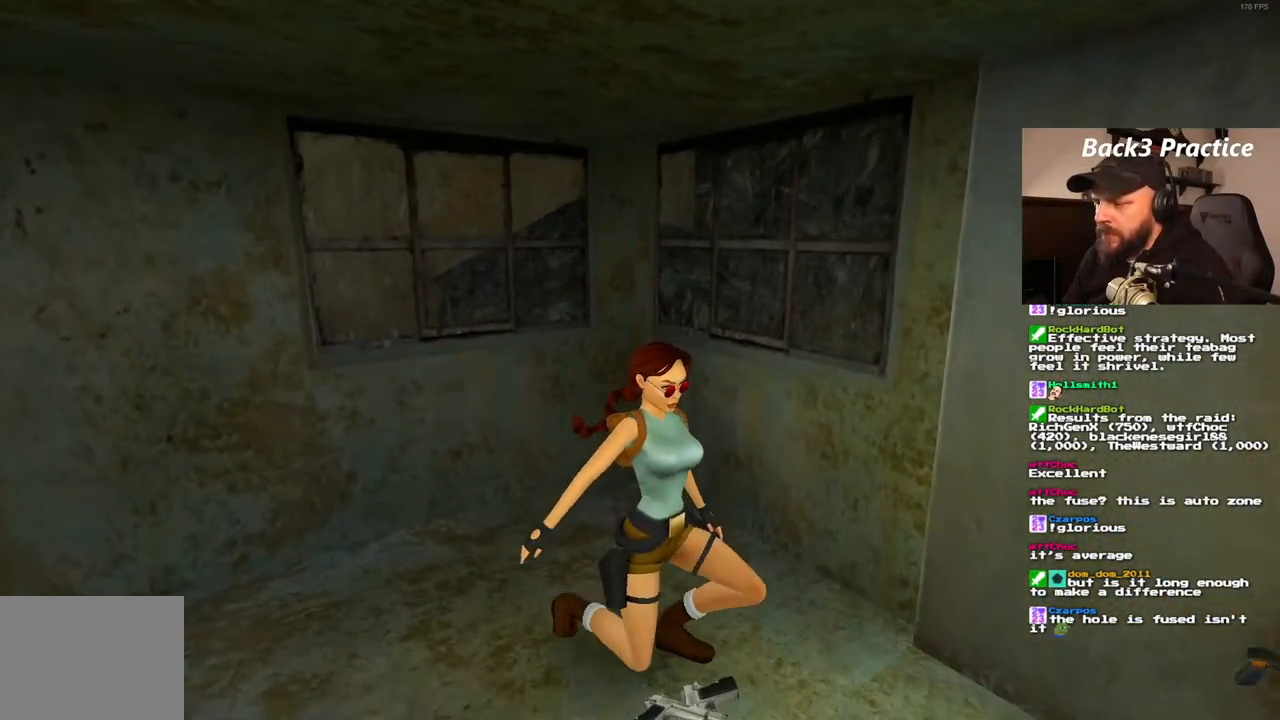
Gameplay with a controller (PlayStation layout); each line is a JSON object with the inputs held at the frame after it. "events" lists button and stick changes between this image and that frame as [ms after this image, input, new state], when the widget could be followed in between. Not read: L3 R3.
{"buttons": [], "left_stick": "center", "right_stick": "center", "events": []}
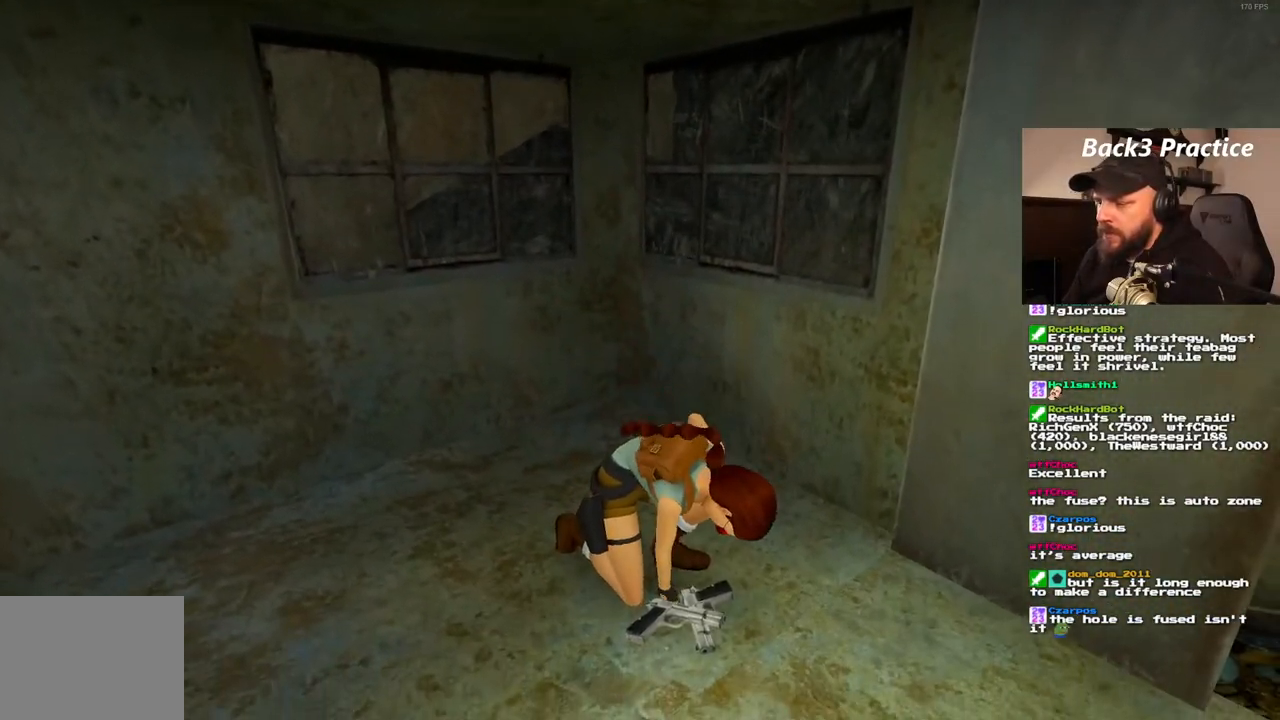
{"buttons": ["DPAD_UP"], "left_stick": "center", "right_stick": "center", "events": [[483, "DPAD_UP", "down"]]}
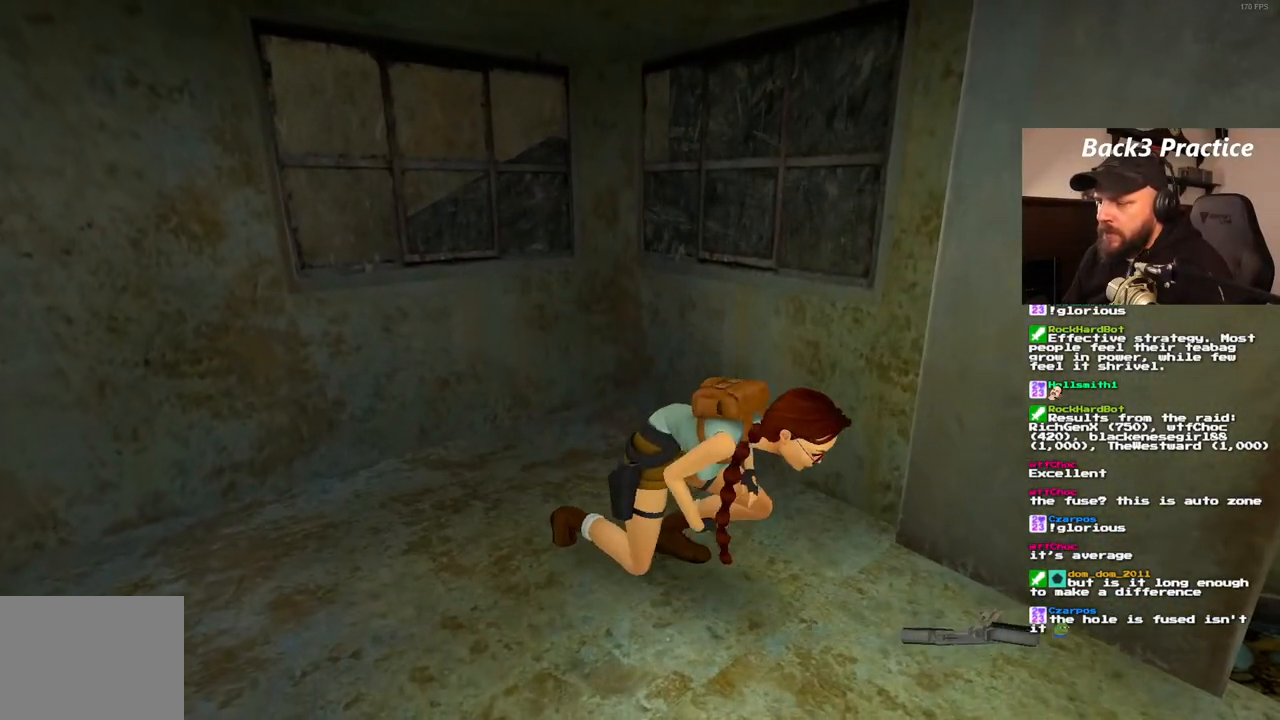
{"buttons": ["DPAD_UP", "DPAD_LEFT"], "left_stick": "center", "right_stick": "center", "events": [[50, "DPAD_LEFT", "down"]]}
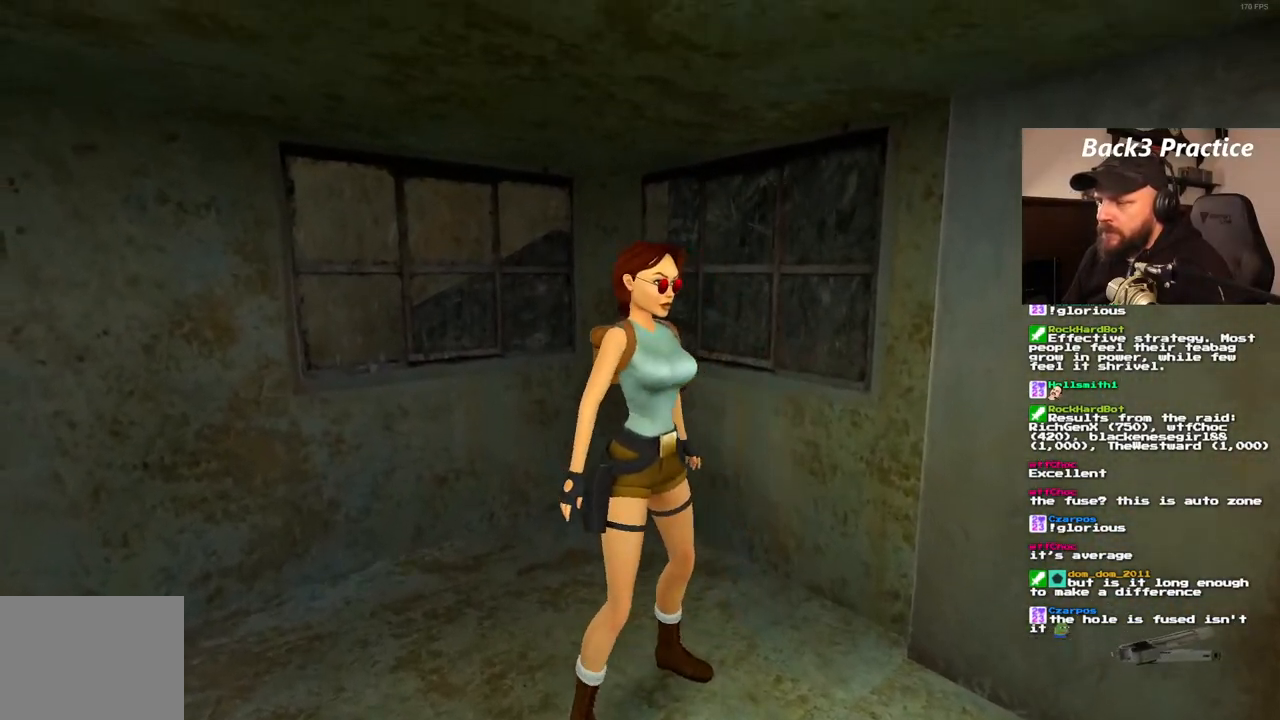
{"buttons": ["DPAD_UP", "DPAD_LEFT"], "left_stick": "center", "right_stick": "center", "events": [[383, "DPAD_LEFT", "up"], [500, "DPAD_LEFT", "down"]]}
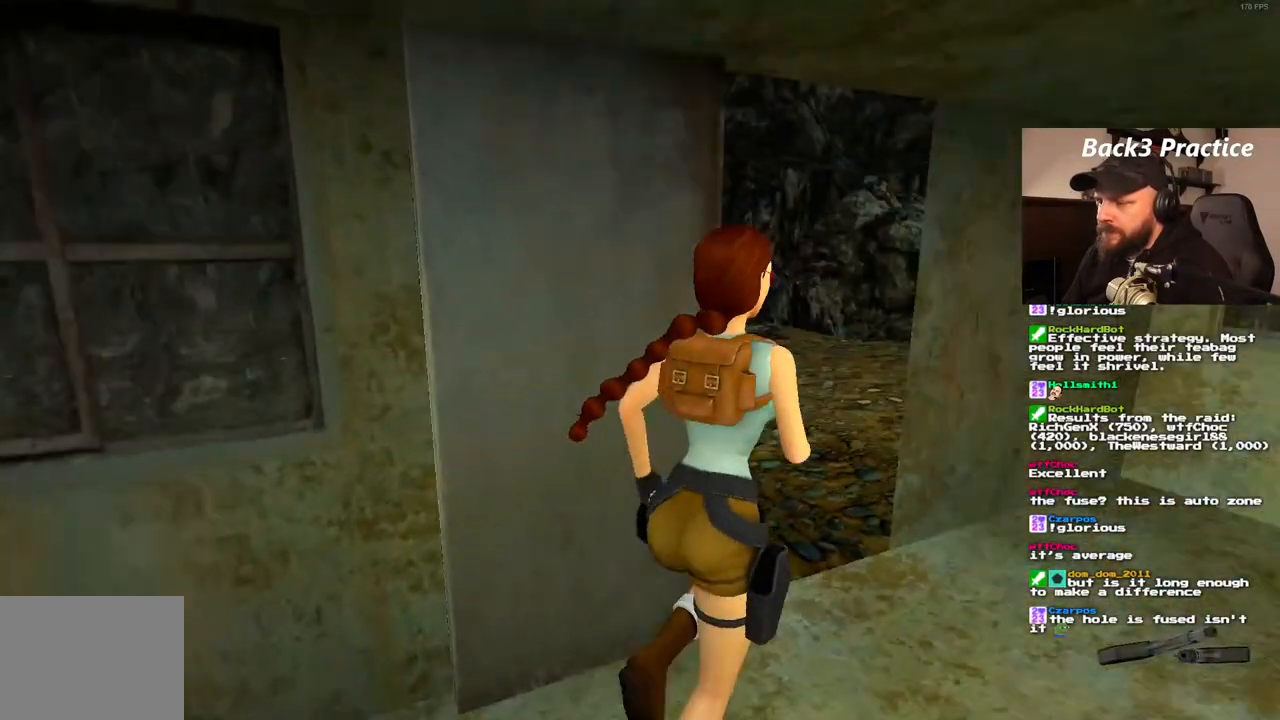
{"buttons": ["DPAD_UP", "DPAD_LEFT"], "left_stick": "center", "right_stick": "center", "events": []}
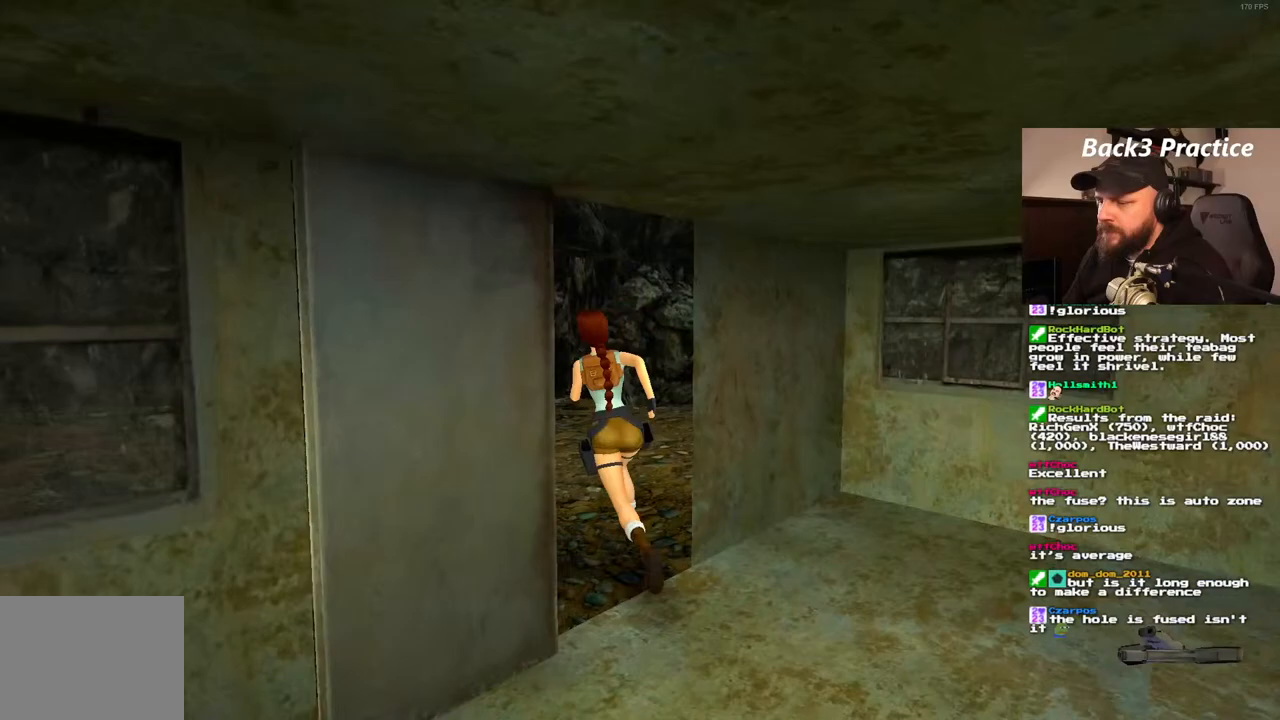
{"buttons": ["DPAD_UP", "DPAD_LEFT"], "left_stick": "center", "right_stick": "center", "events": []}